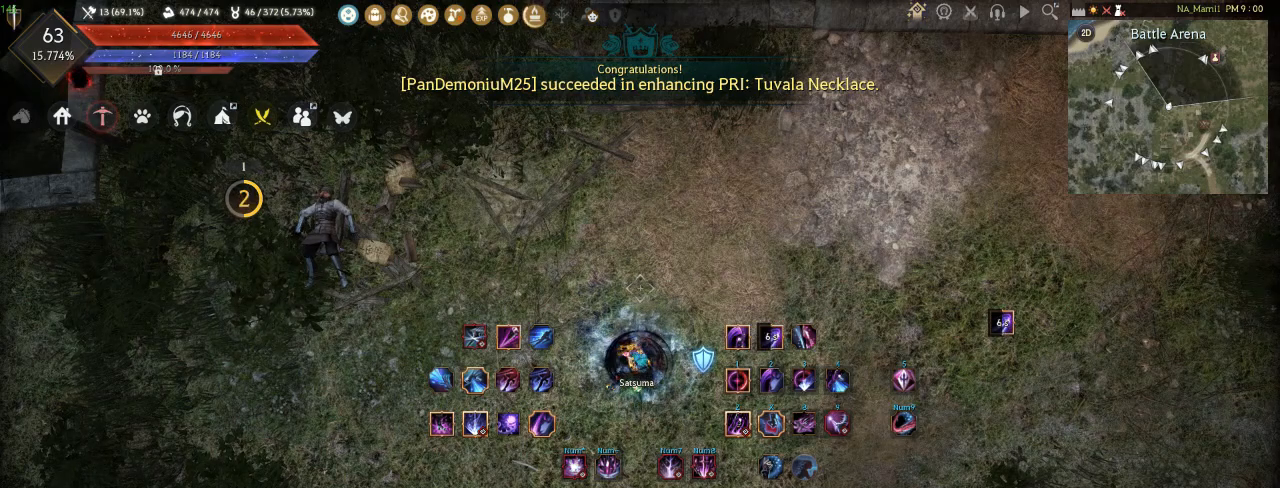
Gameplay with keyboard and mouse; each line is a JSON object with the keys and mouse buttons held at the frame after it. "events" lists presses ("down") and releases ("up") of "a", "d", "e", "f", "q", "s", "shift", "space", "tab", "w", "mouse_left" and "mouse_right" between this image and that frame as [ms after this image, input, new state], when the widget could be followed in between. "mouse_left", "mouse_right" = the "left", "right" buttons of the "mouse" list. No other keys are recorded. Mouse movement is not recorded. Not read: other_keys t tilde.
{"keys": [], "mouse": [], "events": []}
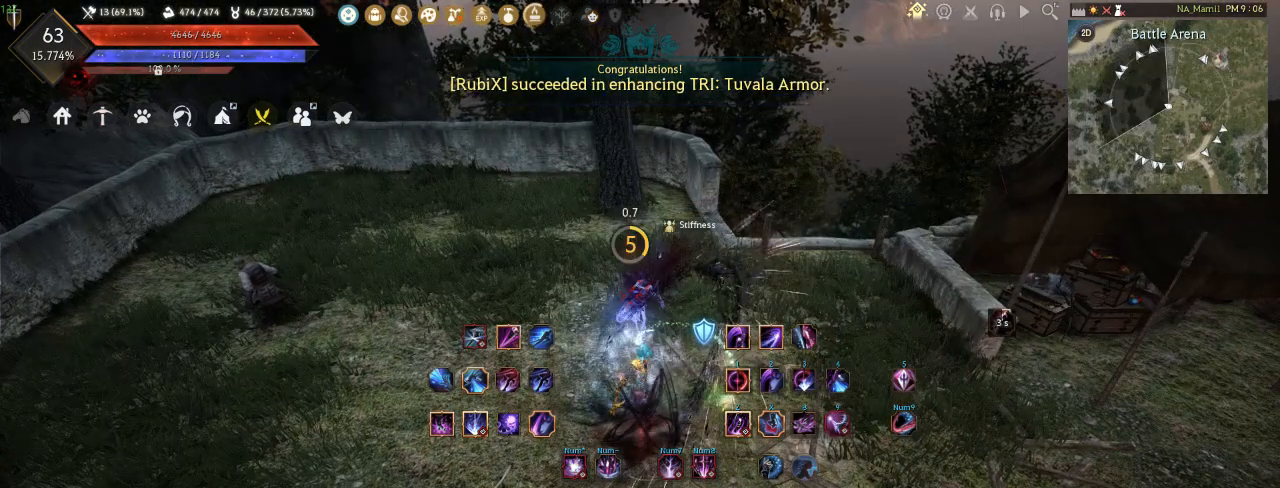
{"keys": [], "mouse": [], "events": [[167, "s", "down"], [183, "mouse_left", "down"], [283, "mouse_left", "up"], [283, "s", "up"]]}
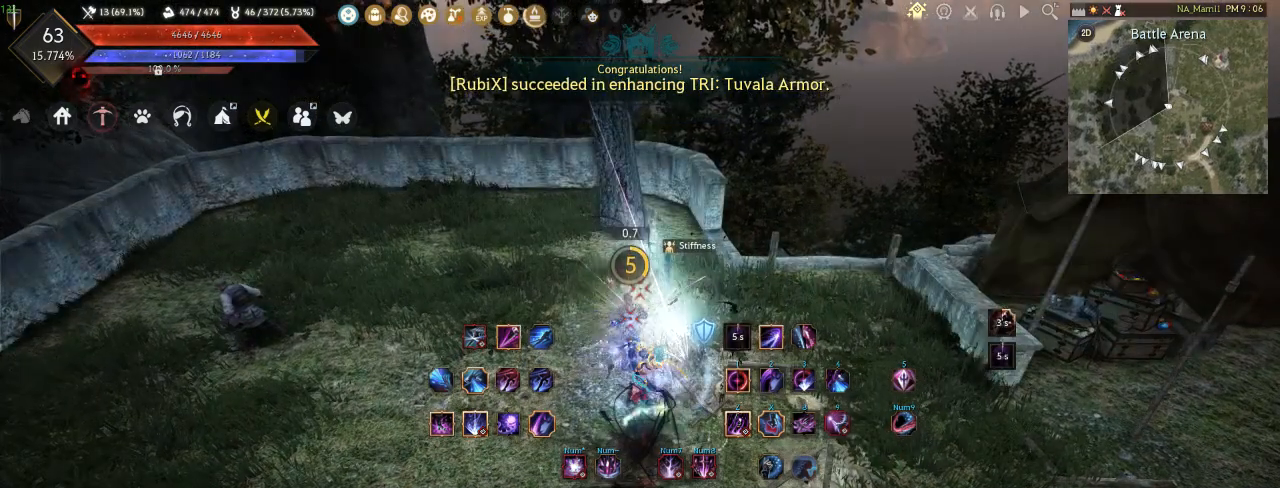
{"keys": [], "mouse": [], "events": []}
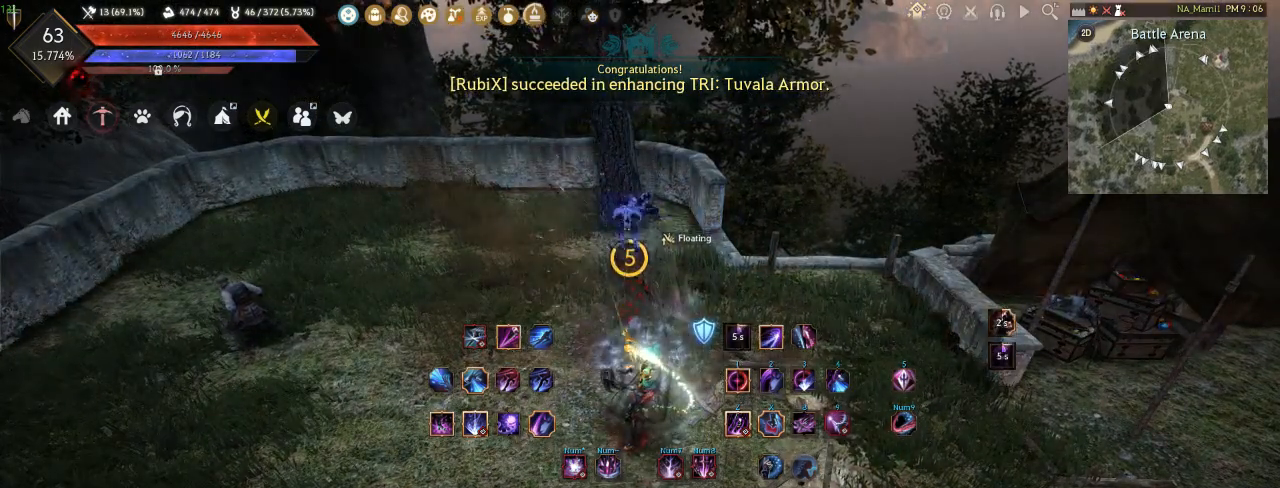
{"keys": [], "mouse": [], "events": []}
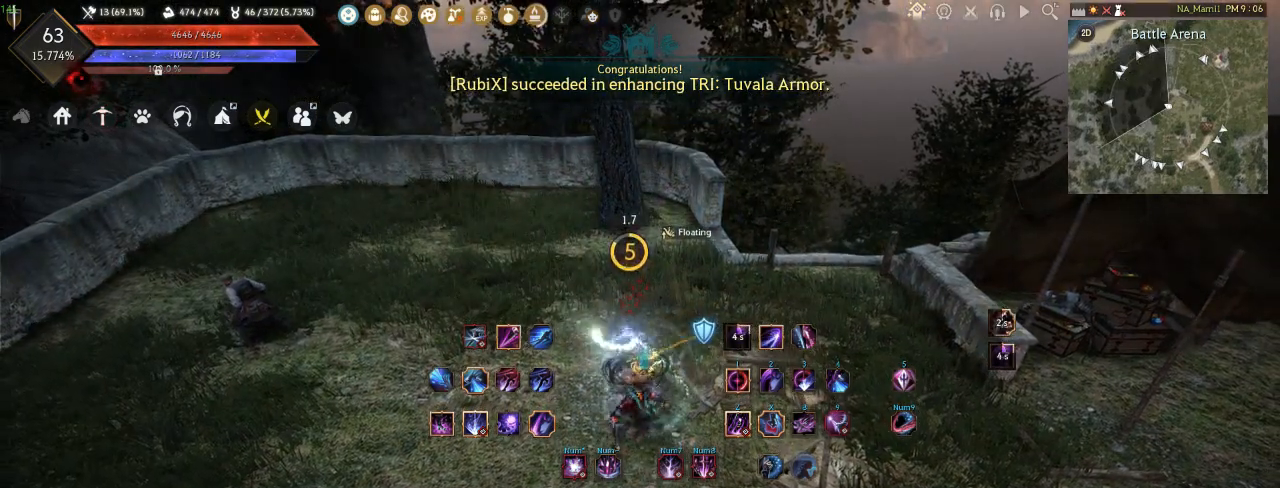
{"keys": ["shift"], "mouse": ["left"], "events": [[33, "shift", "down"], [83, "mouse_left", "down"]]}
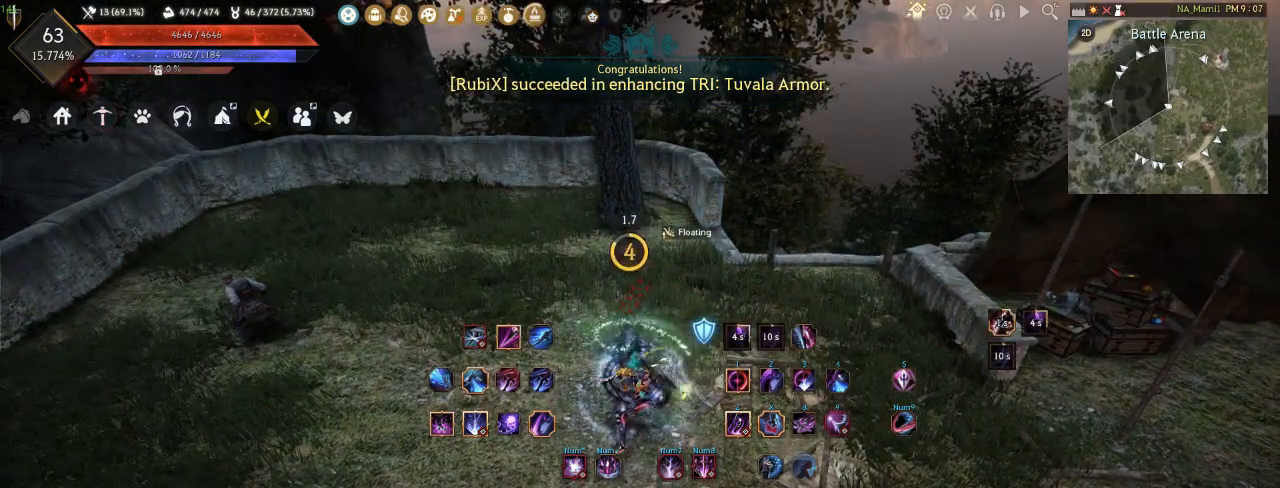
{"keys": ["shift"], "mouse": ["left"], "events": []}
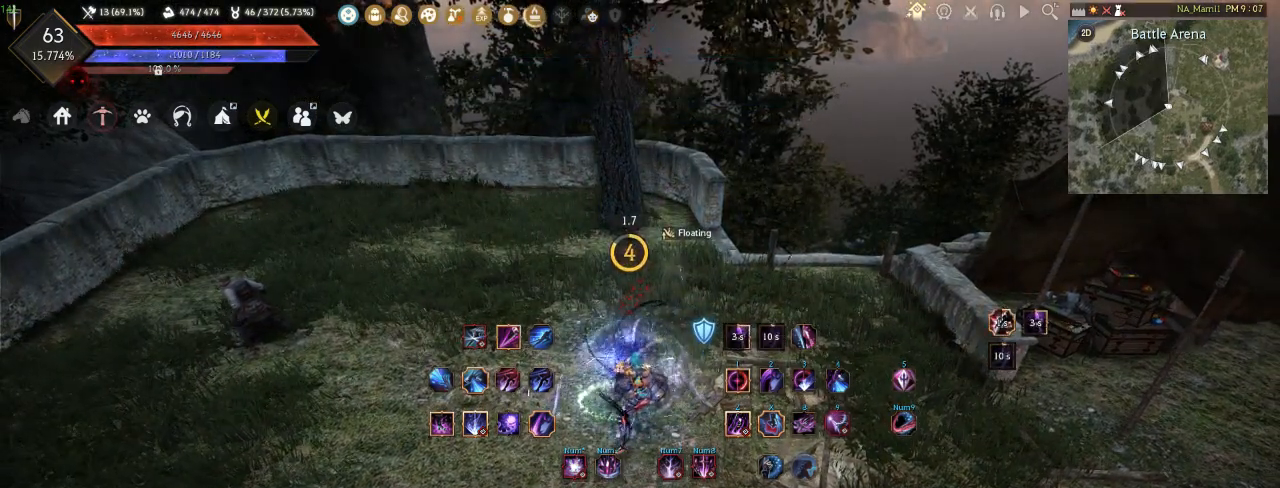
{"keys": ["shift"], "mouse": ["left"], "events": []}
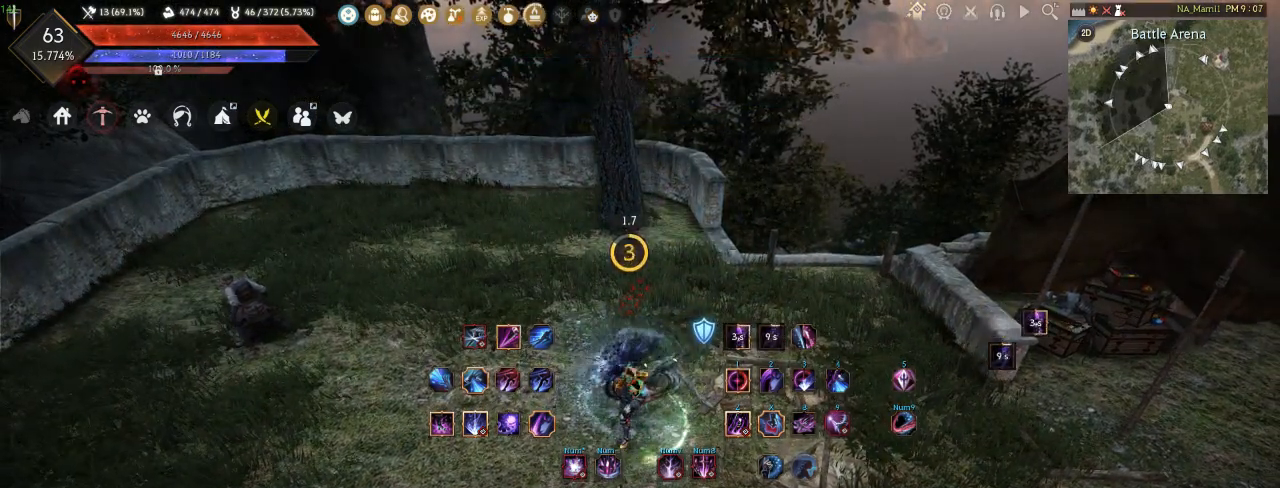
{"keys": [], "mouse": [], "events": [[200, "shift", "up"], [233, "mouse_left", "up"]]}
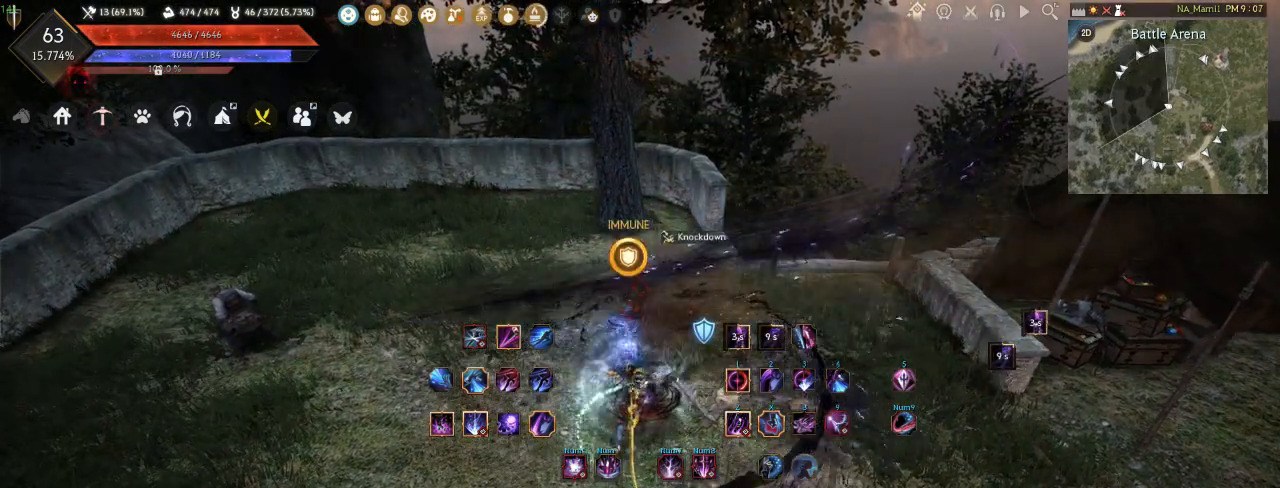
{"keys": [], "mouse": [], "events": []}
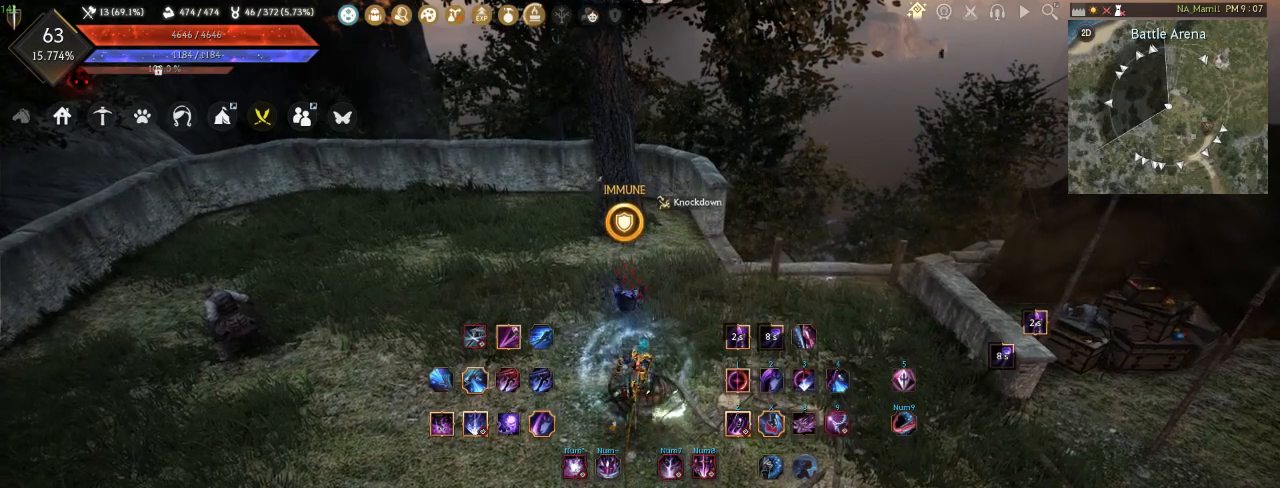
{"keys": [], "mouse": [], "events": []}
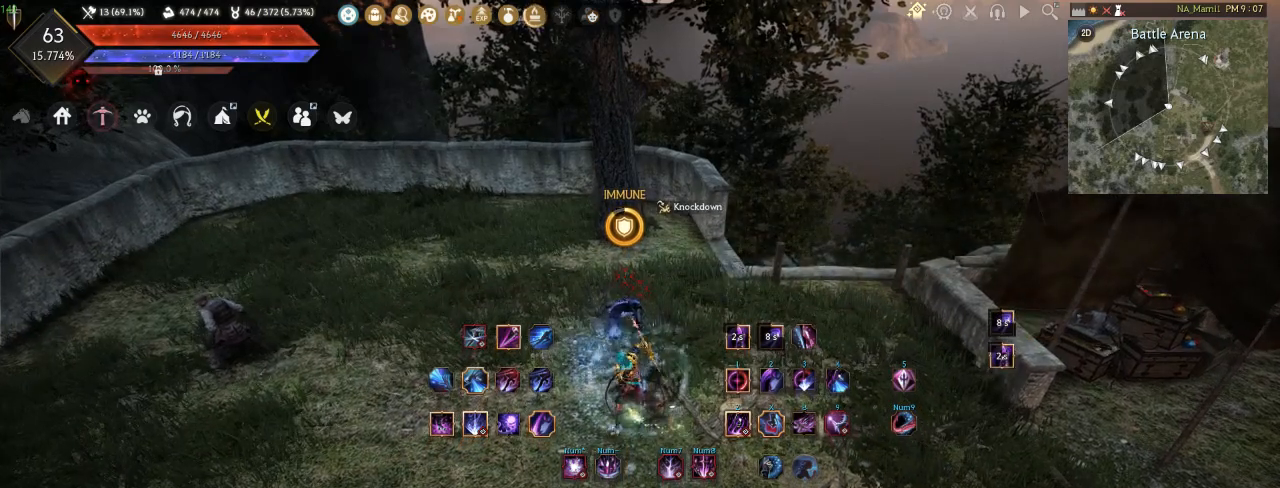
{"keys": [], "mouse": [], "events": []}
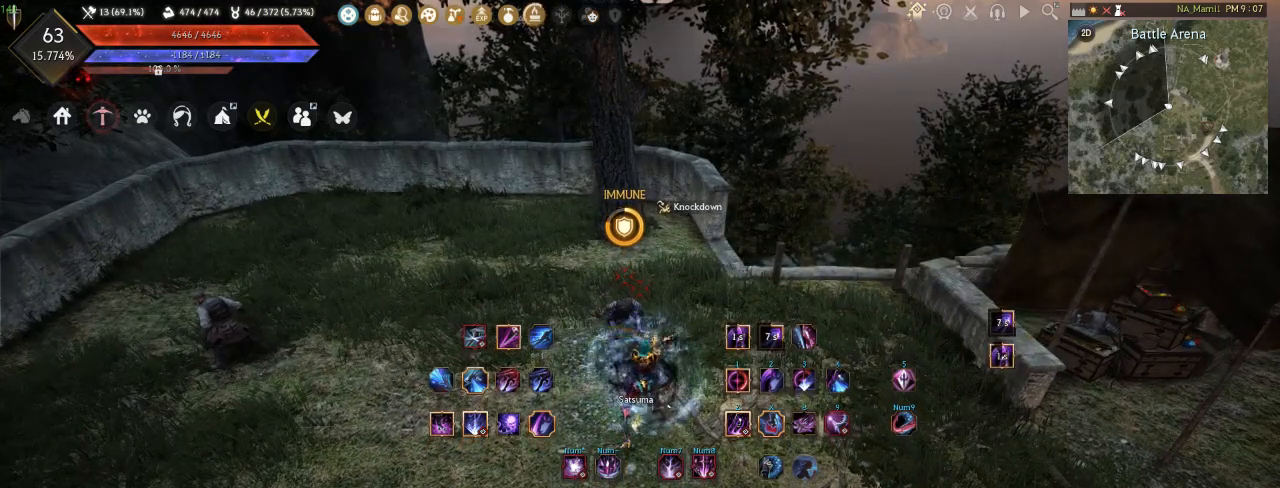
{"keys": [], "mouse": [], "events": []}
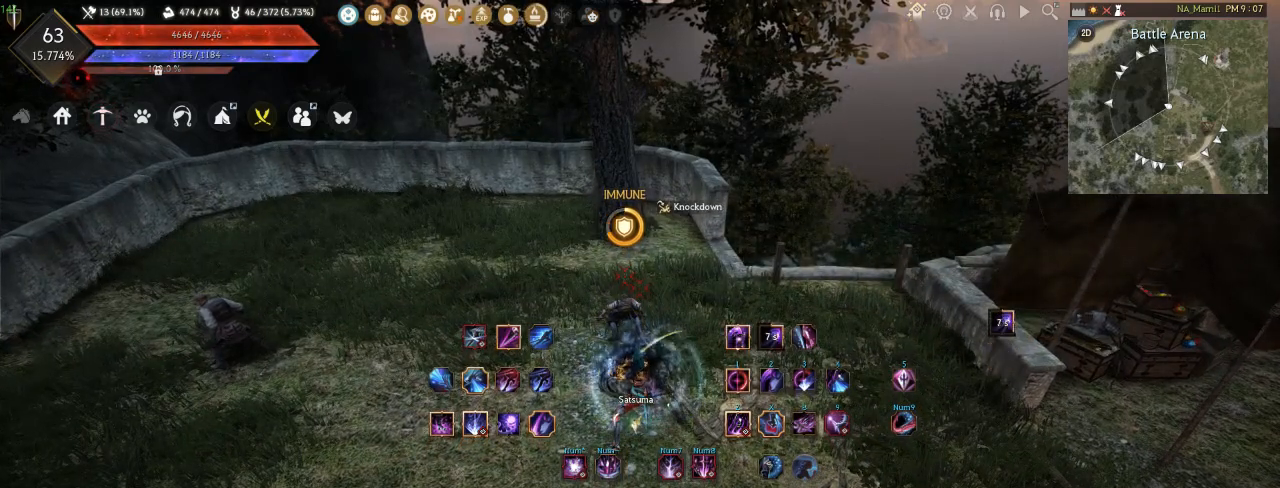
{"keys": [], "mouse": [], "events": []}
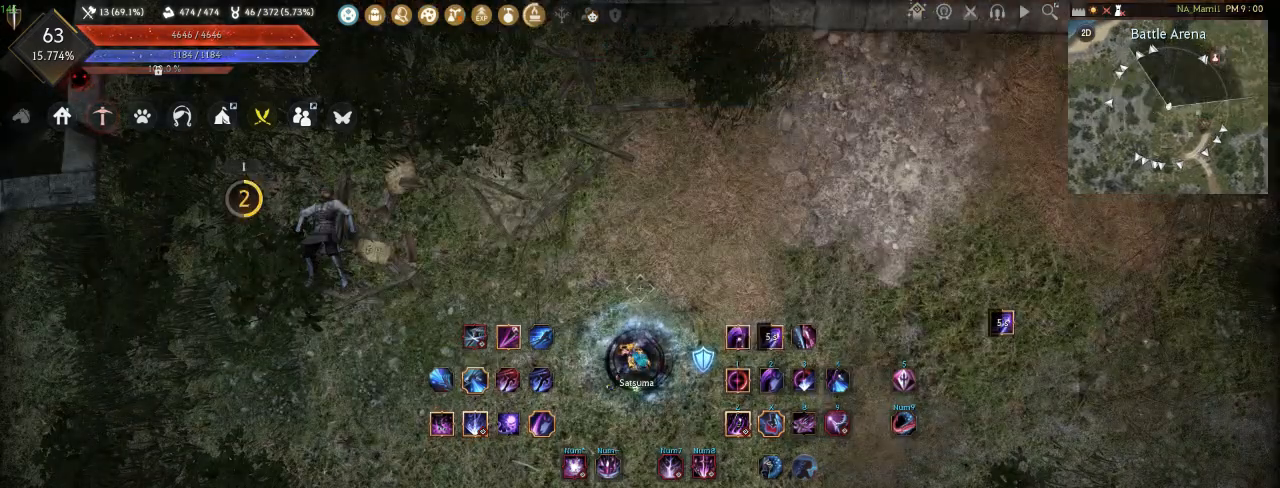
{"keys": [], "mouse": [], "events": []}
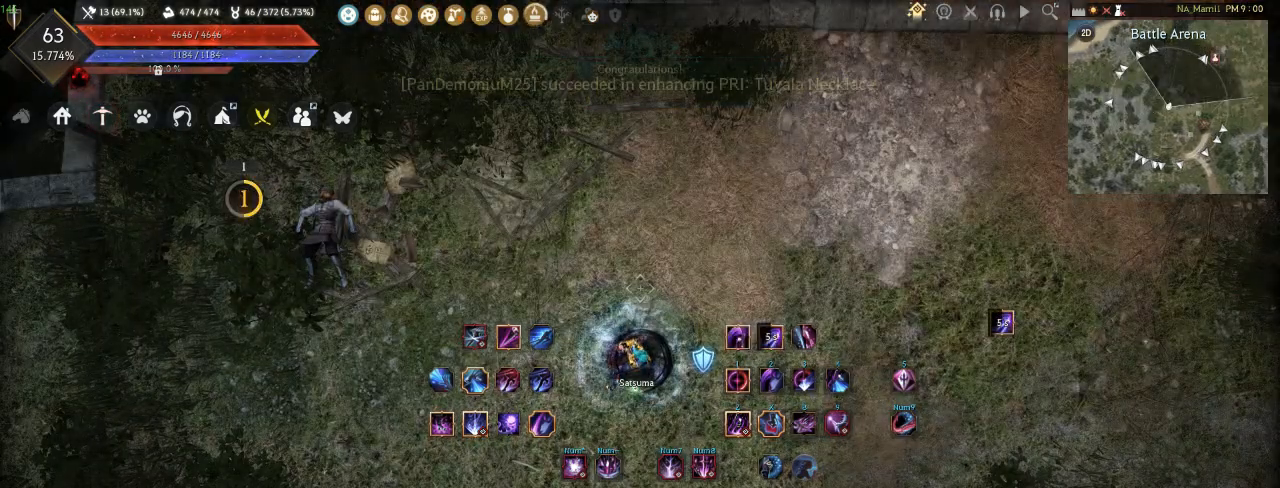
{"keys": [], "mouse": [], "events": []}
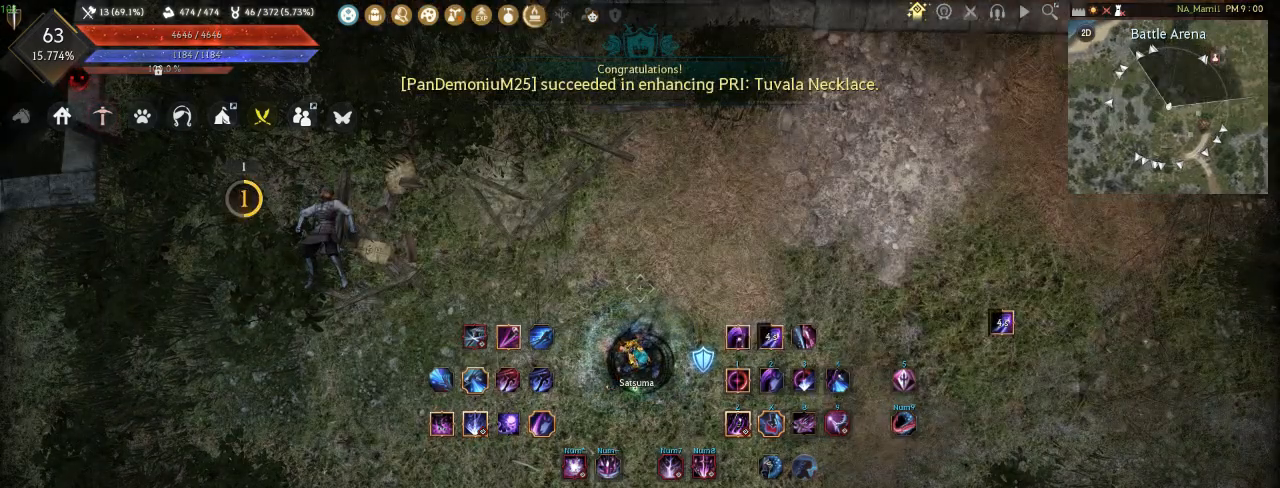
{"keys": ["s"], "mouse": [], "events": [[333, "s", "down"]]}
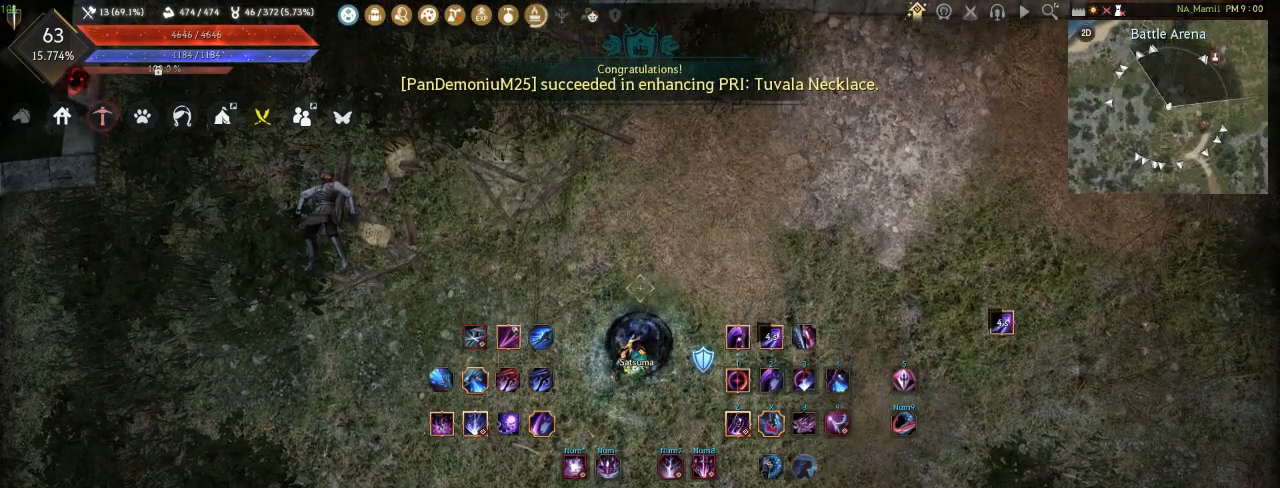
{"keys": [], "mouse": [], "events": [[83, "s", "up"], [150, "q", "down"], [300, "q", "up"]]}
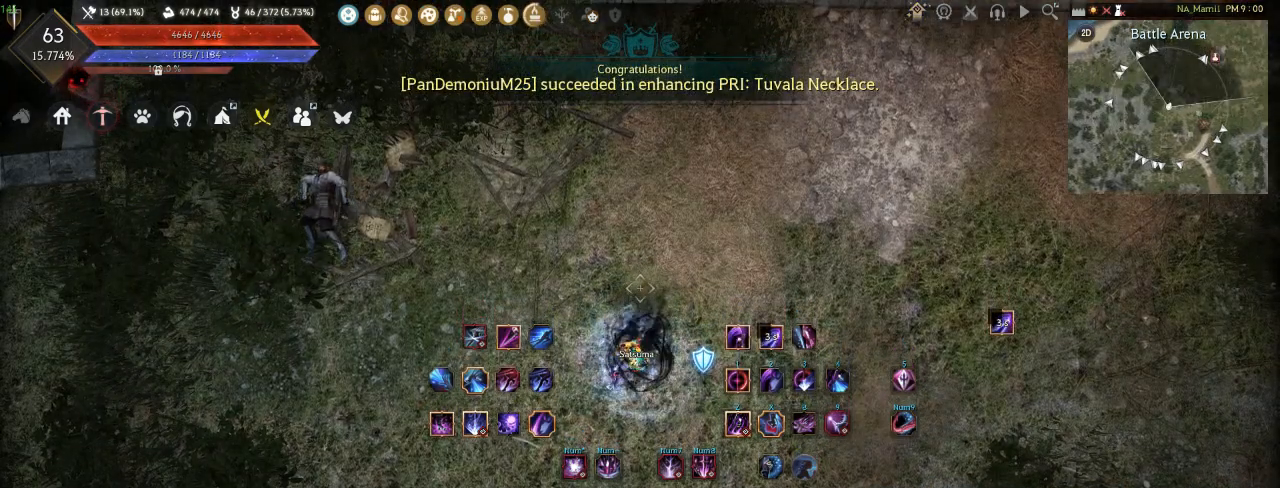
{"keys": [], "mouse": [], "events": []}
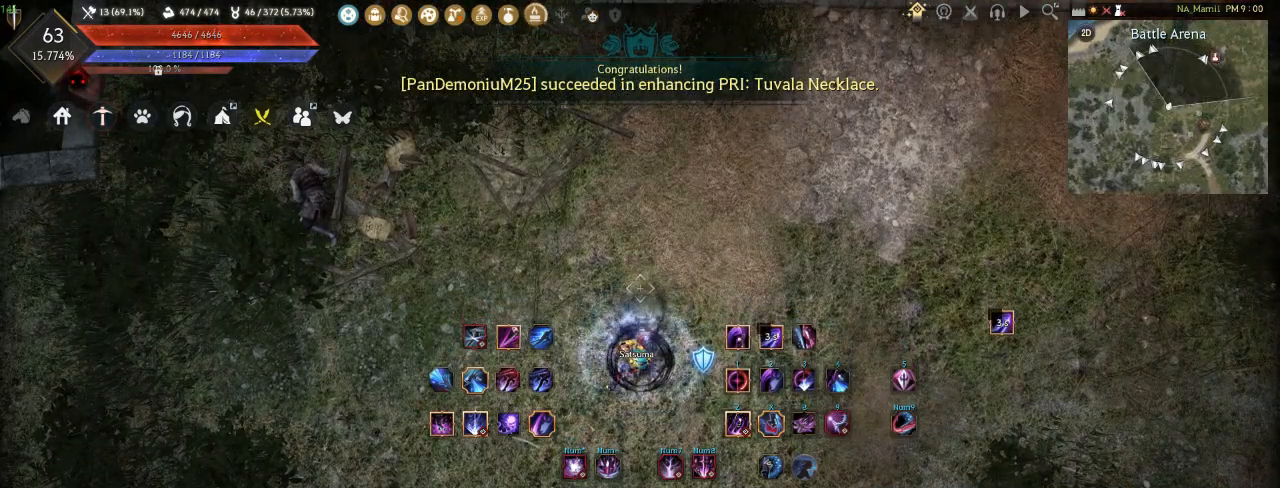
{"keys": [], "mouse": [], "events": []}
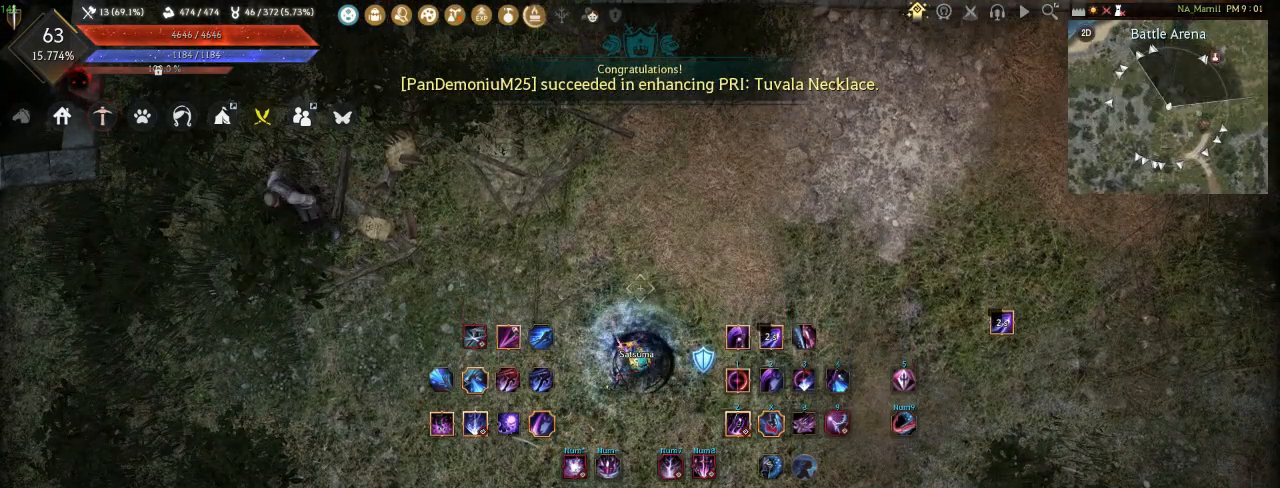
{"keys": [], "mouse": [], "events": []}
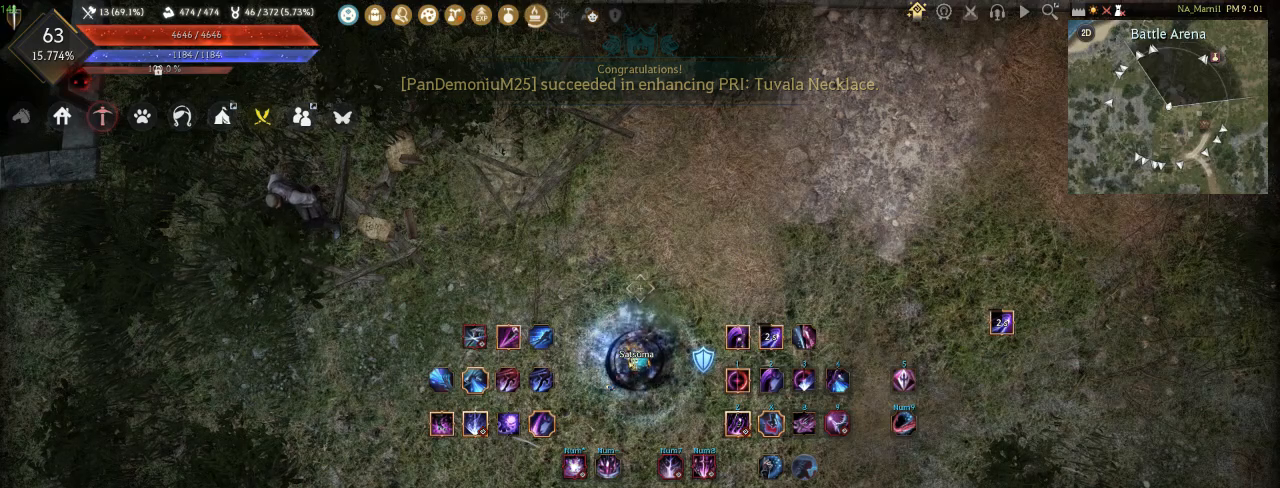
{"keys": [], "mouse": [], "events": []}
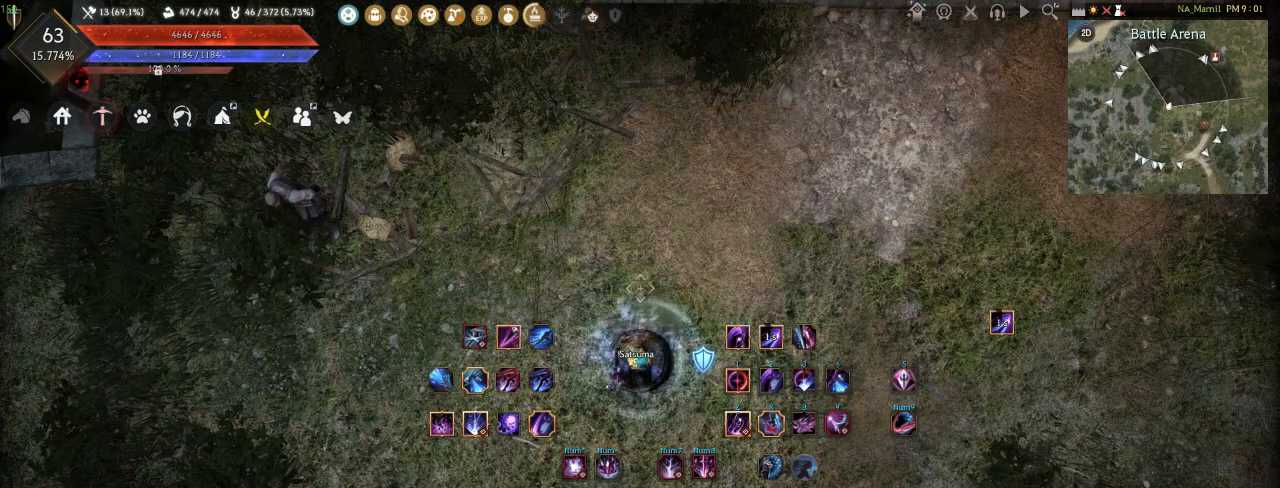
{"keys": [], "mouse": [], "events": []}
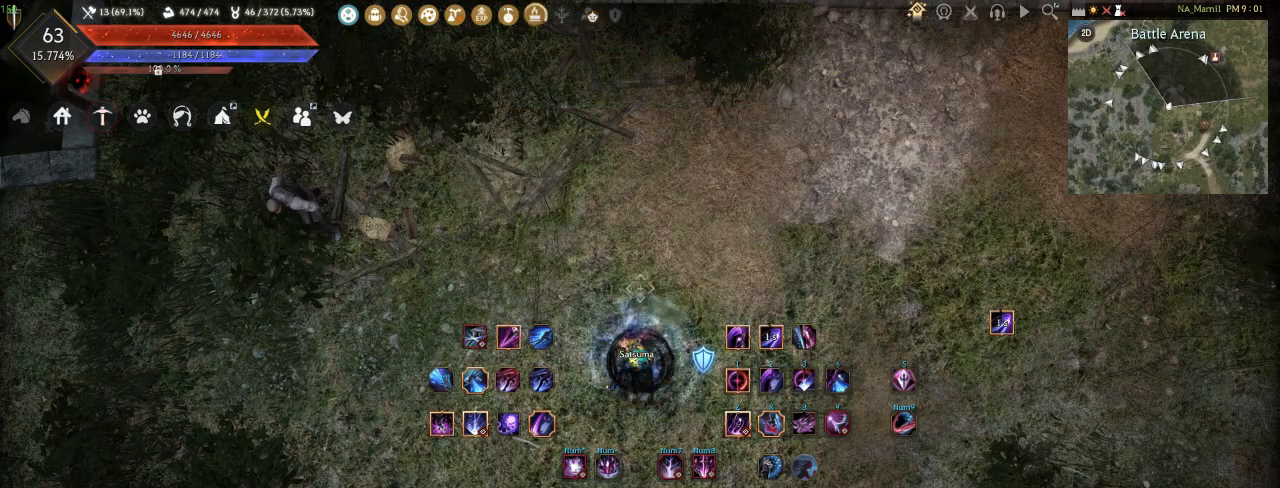
{"keys": ["shift"], "mouse": ["left"], "events": [[133, "shift", "down"], [500, "mouse_left", "down"]]}
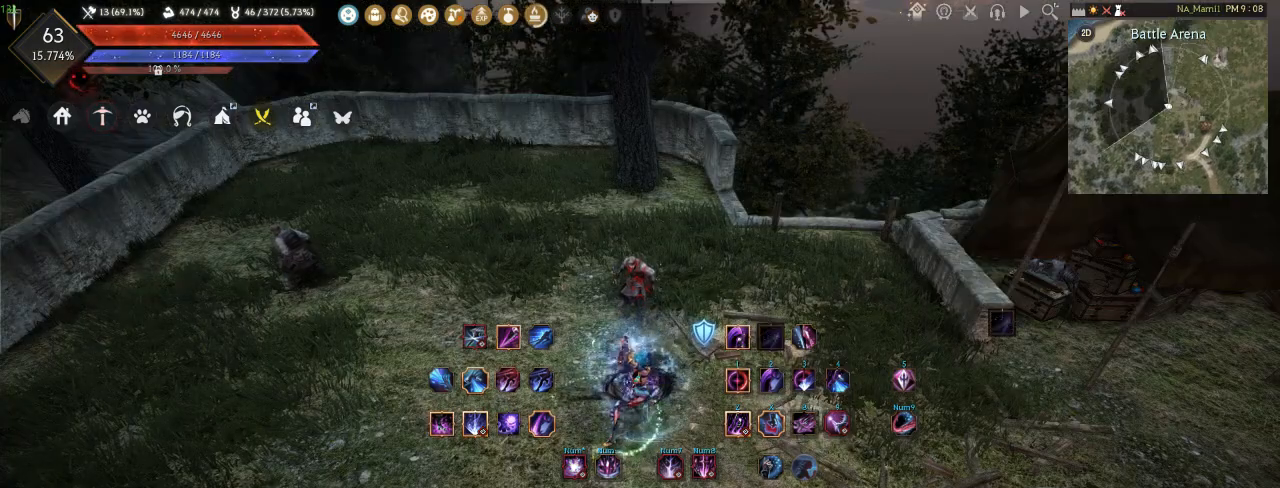
{"keys": ["shift"], "mouse": ["left"], "events": []}
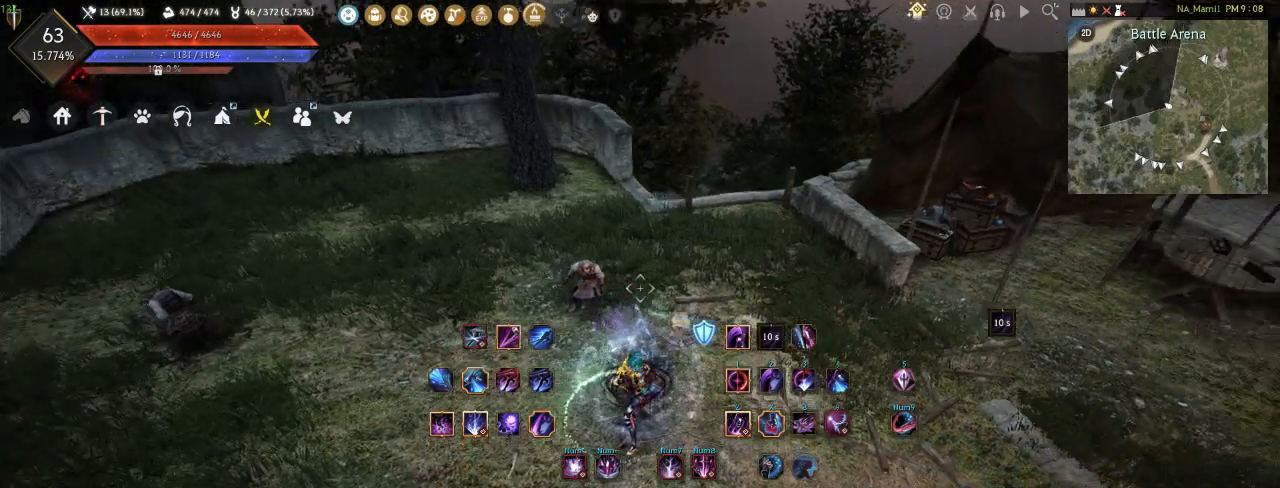
{"keys": ["shift"], "mouse": ["left"], "events": []}
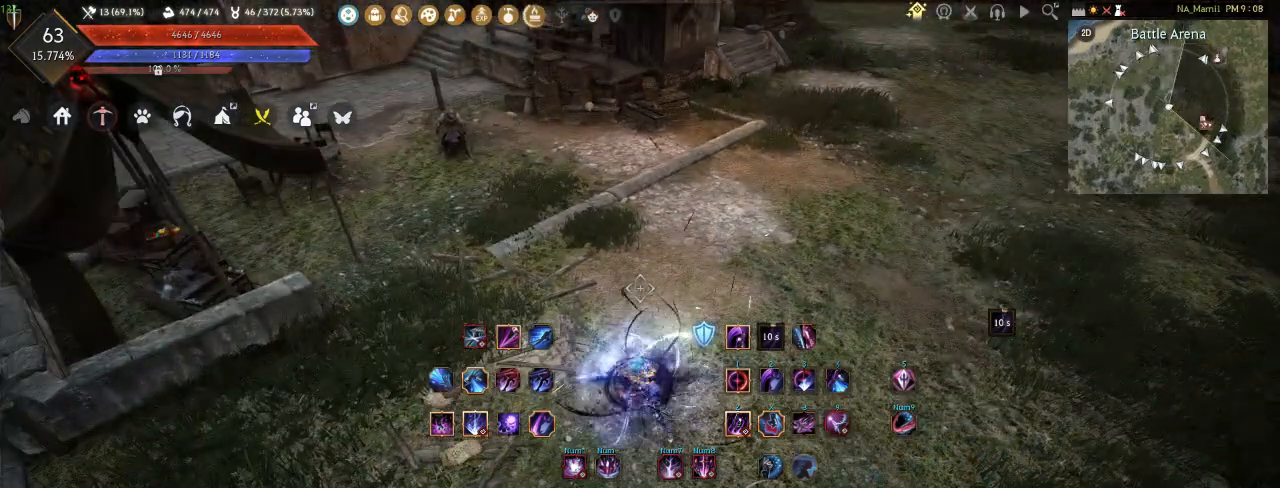
{"keys": ["shift"], "mouse": ["left"], "events": []}
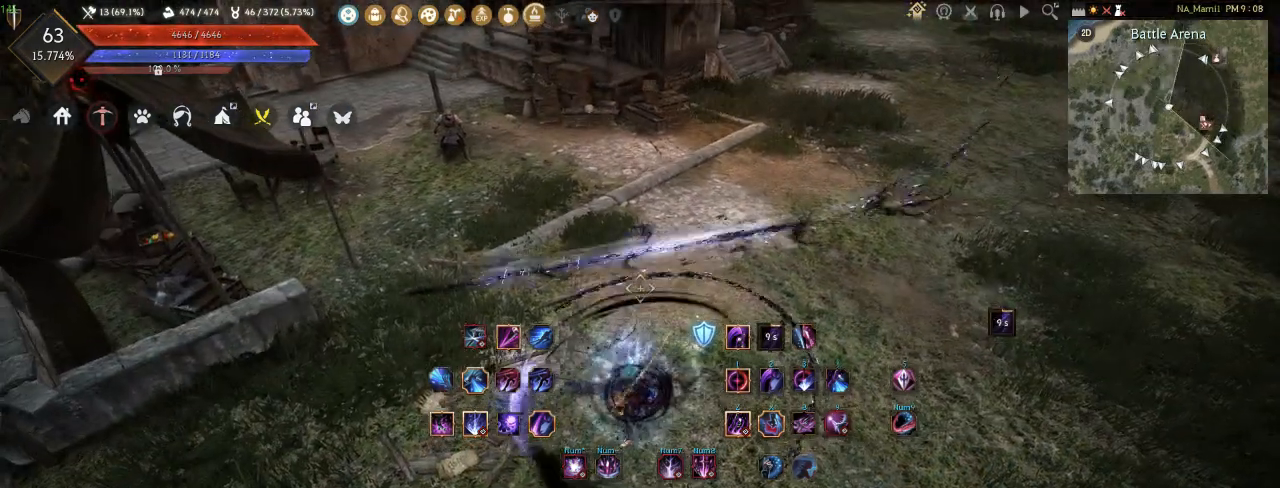
{"keys": ["shift"], "mouse": [], "events": [[500, "mouse_left", "up"]]}
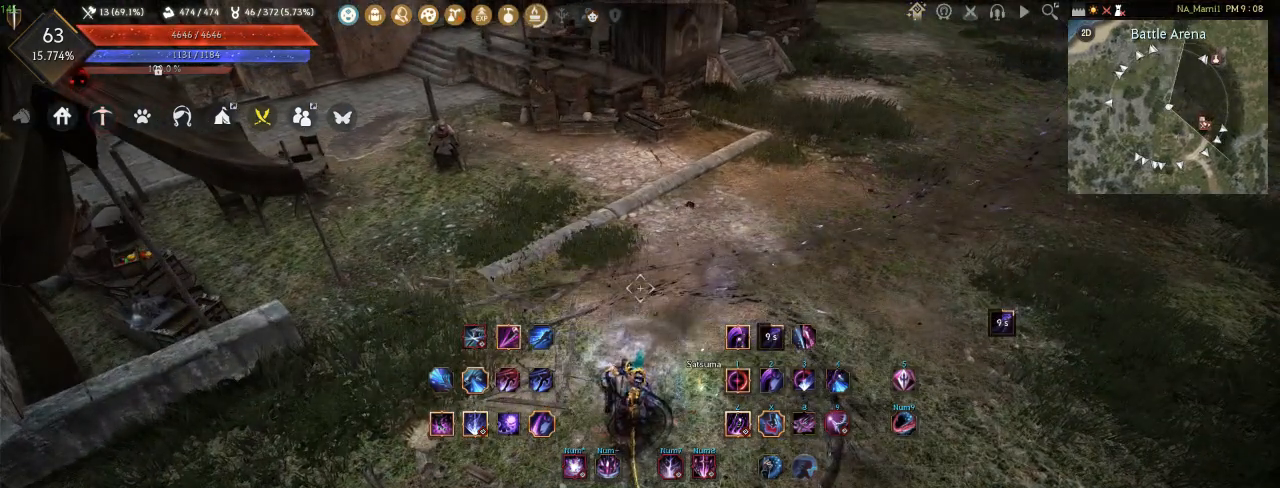
{"keys": [], "mouse": [], "events": [[50, "shift", "up"]]}